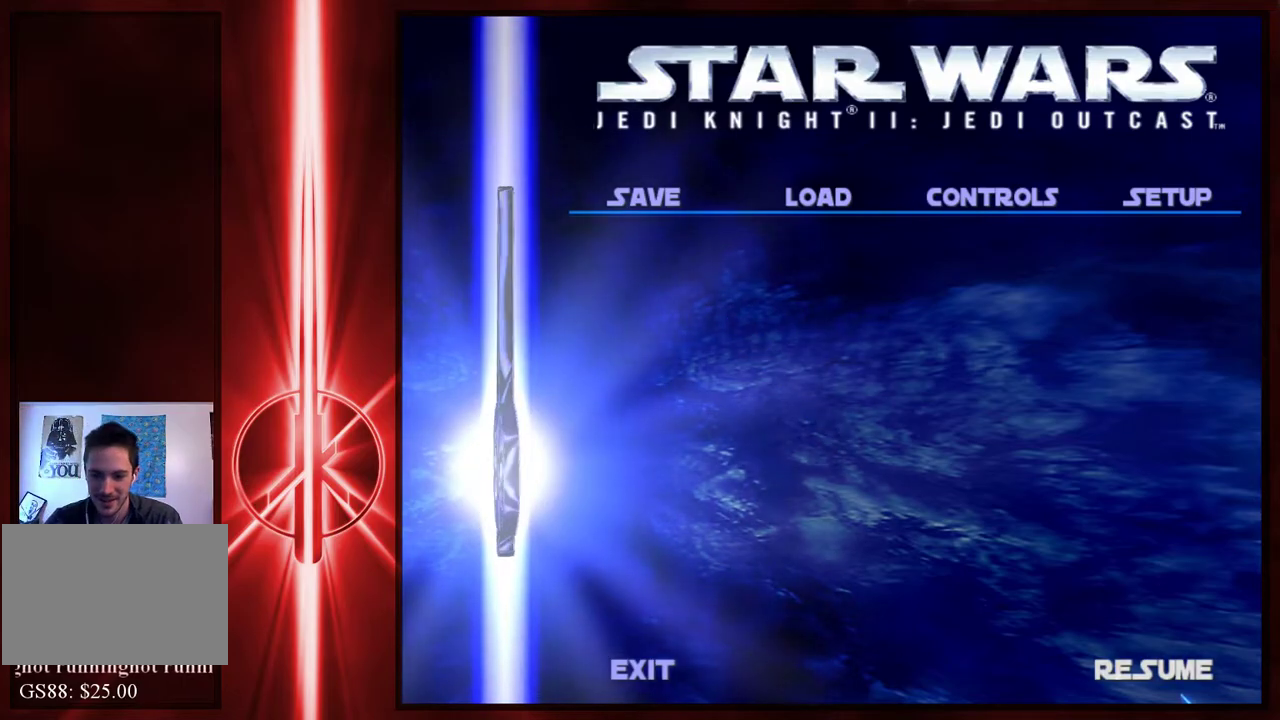
Gameplay with keyboard and mouse; each line is a JSON object with the keys and mouse buttons held at the frame after it. "events" lists presses ("down") and releases ("up") of "1", "2", "3", "4", "5", "6", "7", "a", "alt", "c", "caps_lock", "comma", "ctrl", "d", "e", "f", "q", "r", "s", "shift", "space", "t", "tab", "tilde", "v", "w", "x", "y", "mouse_left", "mouse_right", "mouse_mb4" and "mouse_mb5" between this image and that frame as [ms after this image, input, new state], when the widget could be followed in between. "mouse_left", "mouse_right", "mouse_mb4", "mouse_mb5" = the "left", "right", "mb4", "mb5" buttons of the "mouse" list. No other keys are recorded. Not read: mouse_move.
{"keys": [], "mouse": [], "events": [[50, "mouse_left", "down"], [183, "mouse_left", "up"], [283, "mouse_left", "down"], [417, "mouse_left", "up"]]}
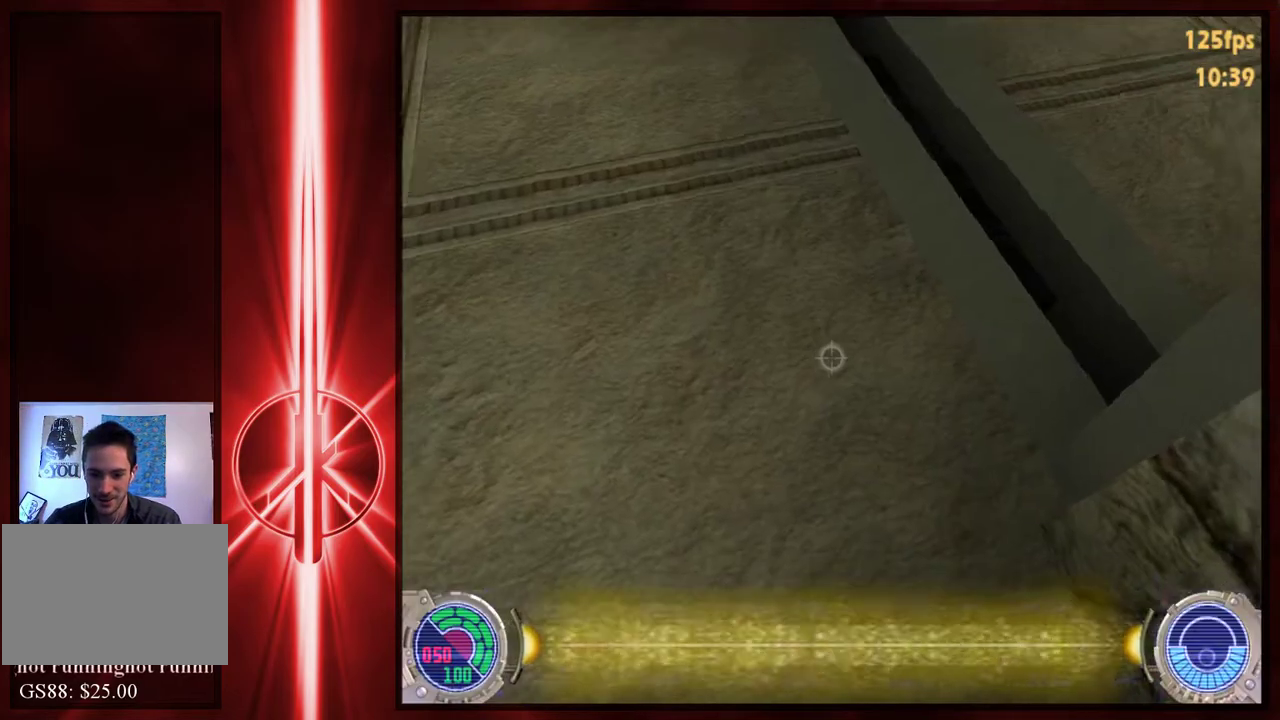
{"keys": [], "mouse": [], "events": []}
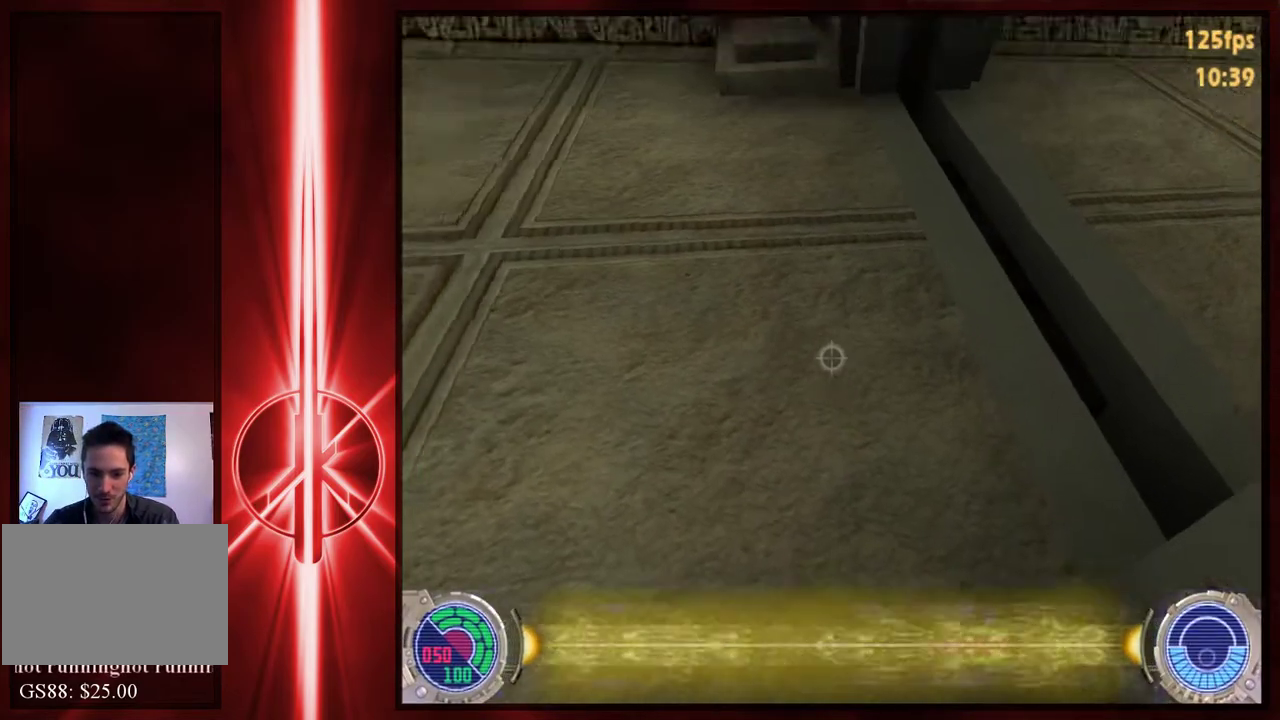
{"keys": ["a", "r", "w"], "mouse": [], "events": [[17, "w", "down"], [133, "a", "down"], [200, "space", "down"], [400, "space", "up"], [467, "r", "down"]]}
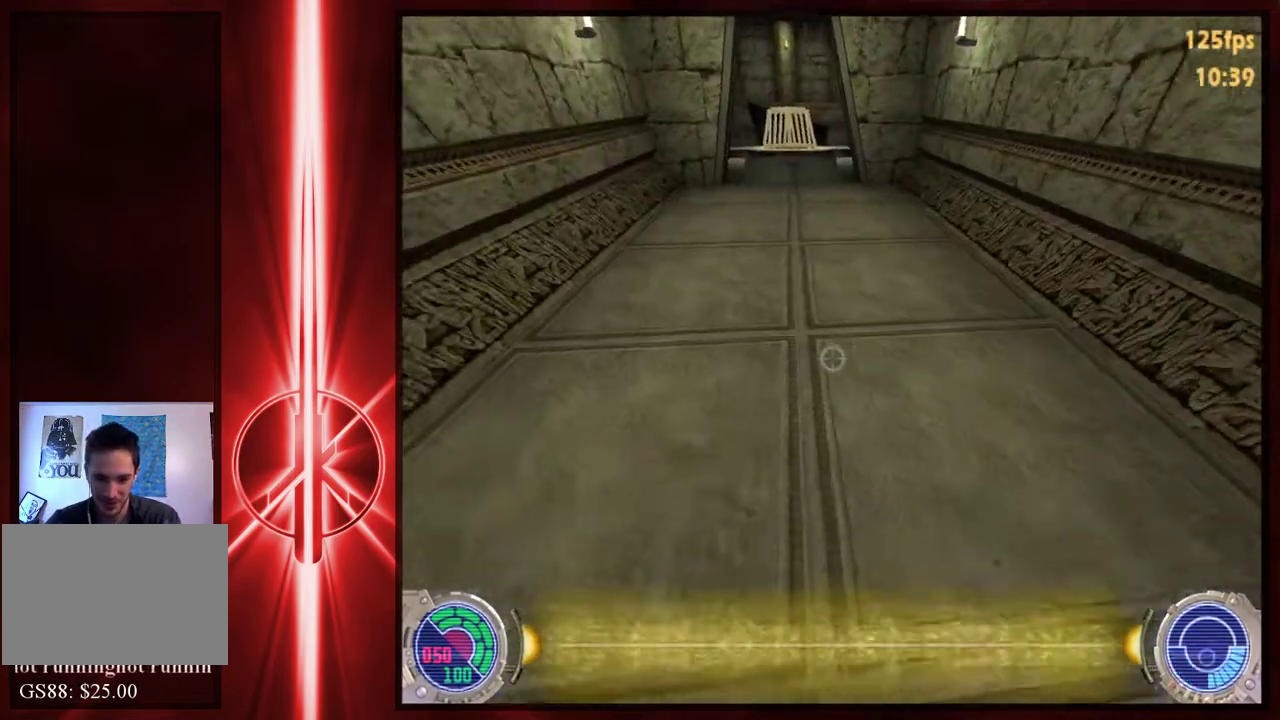
{"keys": ["a", "w"], "mouse": [], "events": [[100, "r", "up"], [167, "space", "down"], [500, "space", "up"]]}
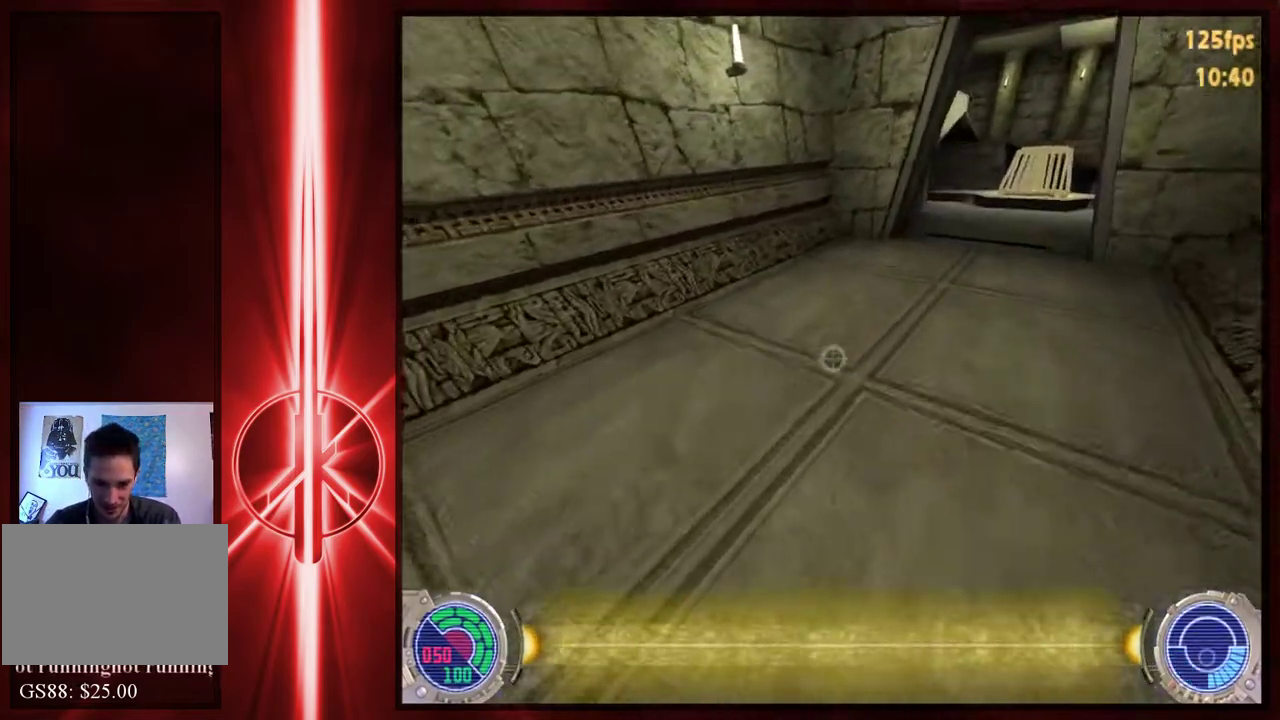
{"keys": ["d", "w"], "mouse": [], "events": [[100, "space", "down"], [200, "a", "up"], [200, "d", "down"], [483, "space", "up"]]}
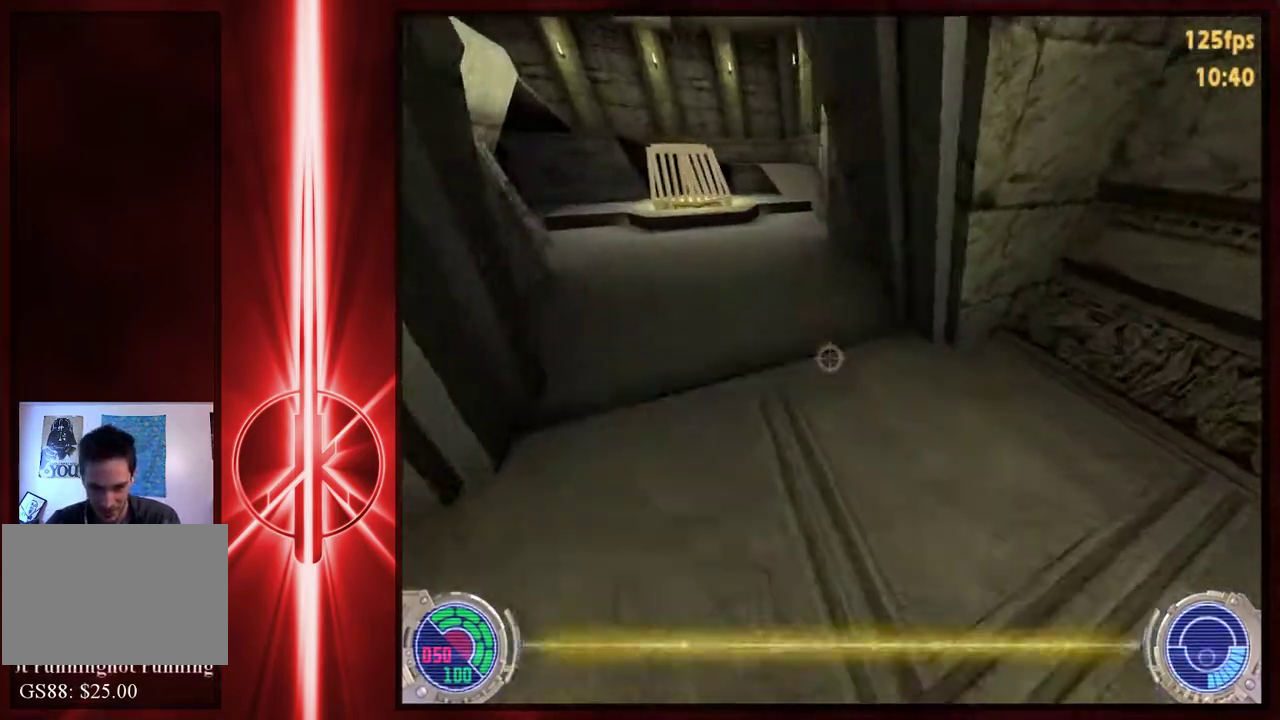
{"keys": ["d", "w"], "mouse": [], "events": [[183, "space", "down"], [500, "space", "up"]]}
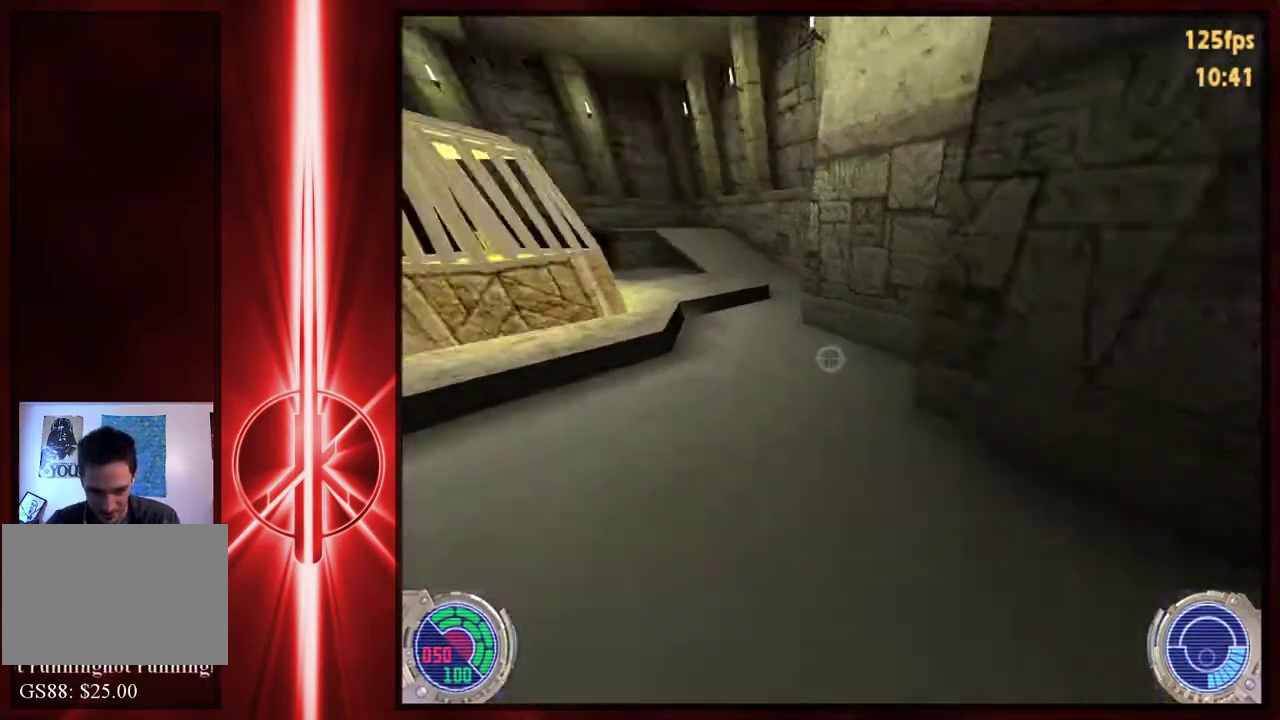
{"keys": ["a", "w"], "mouse": [], "events": [[67, "a", "down"], [67, "d", "up"], [367, "a", "up"], [500, "a", "down"]]}
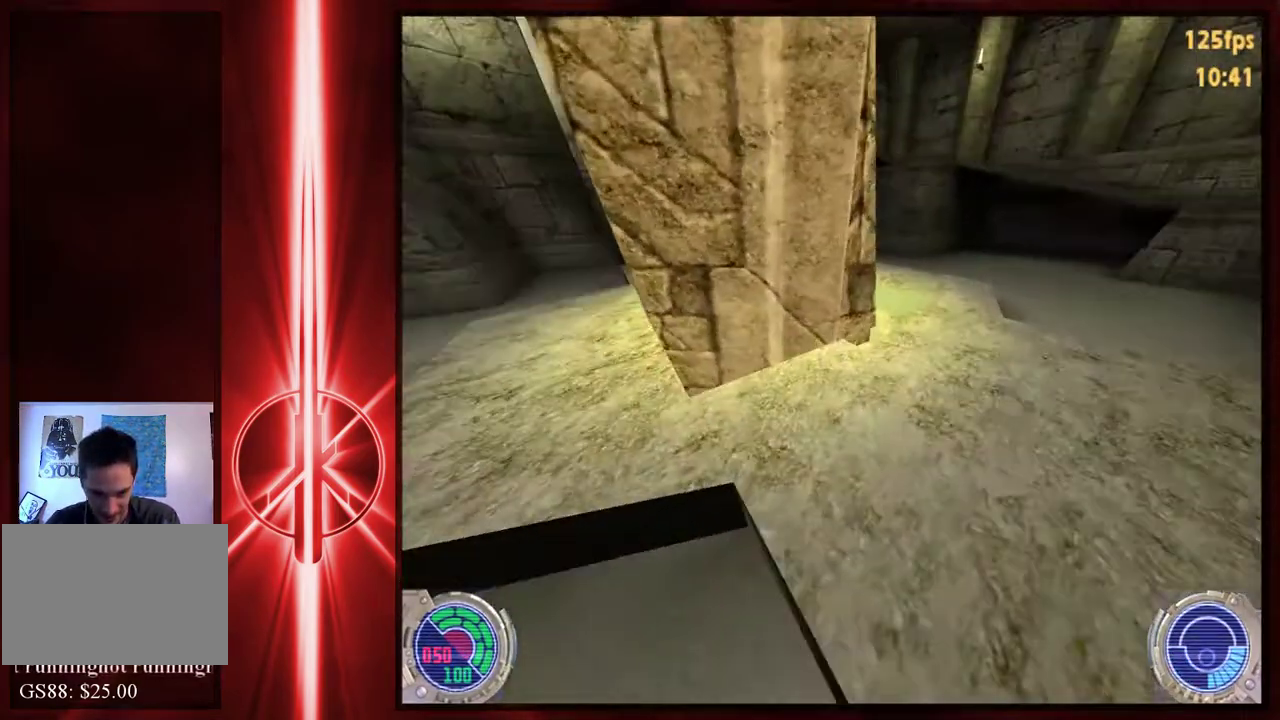
{"keys": [], "mouse": [], "events": [[150, "a", "up"], [183, "w", "up"]]}
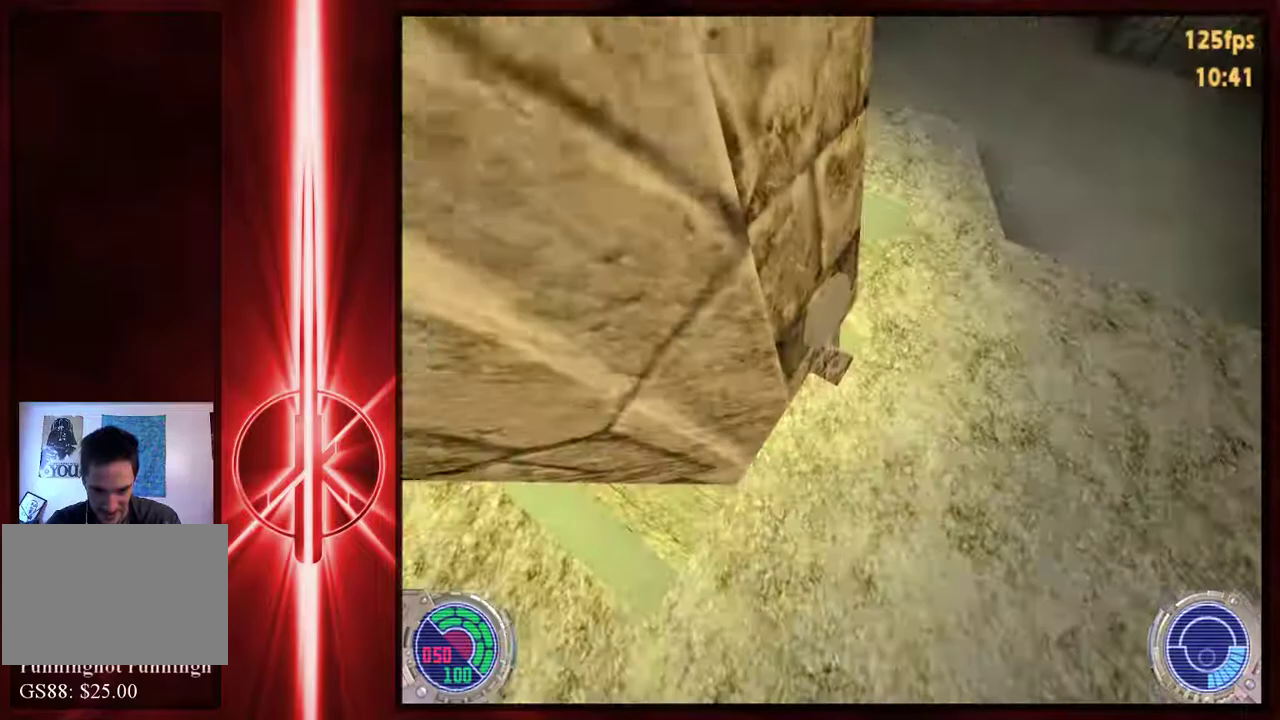
{"keys": [], "mouse": [], "events": []}
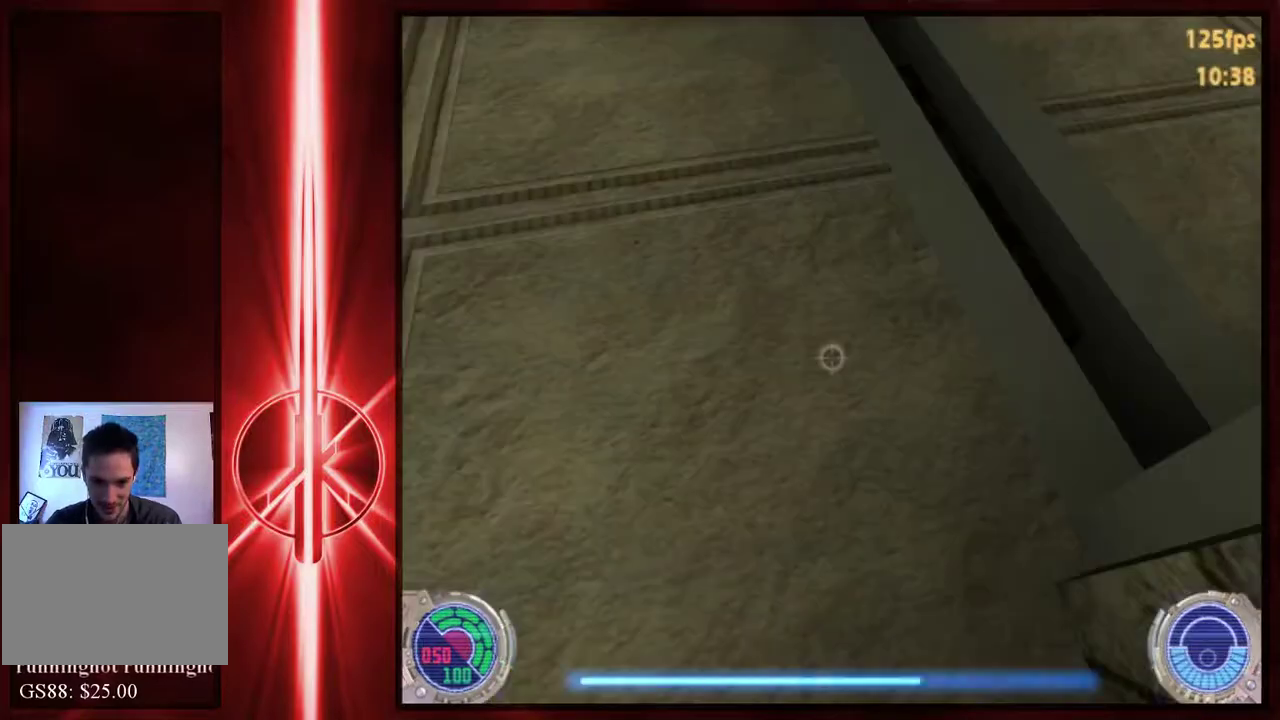
{"keys": ["a", "space", "w"], "mouse": [], "events": [[117, "w", "down"], [250, "a", "down"], [367, "space", "down"]]}
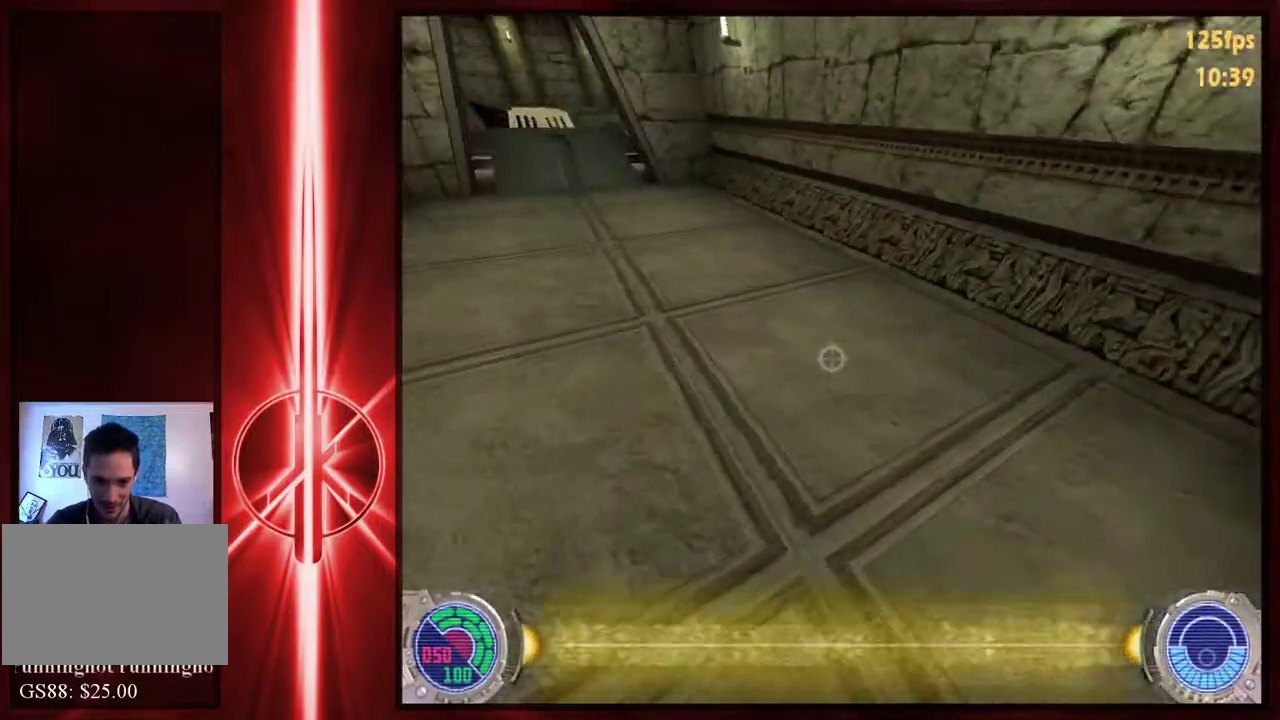
{"keys": ["a", "space", "w"], "mouse": [], "events": [[67, "space", "up"], [100, "r", "down"], [300, "r", "up"], [333, "space", "down"]]}
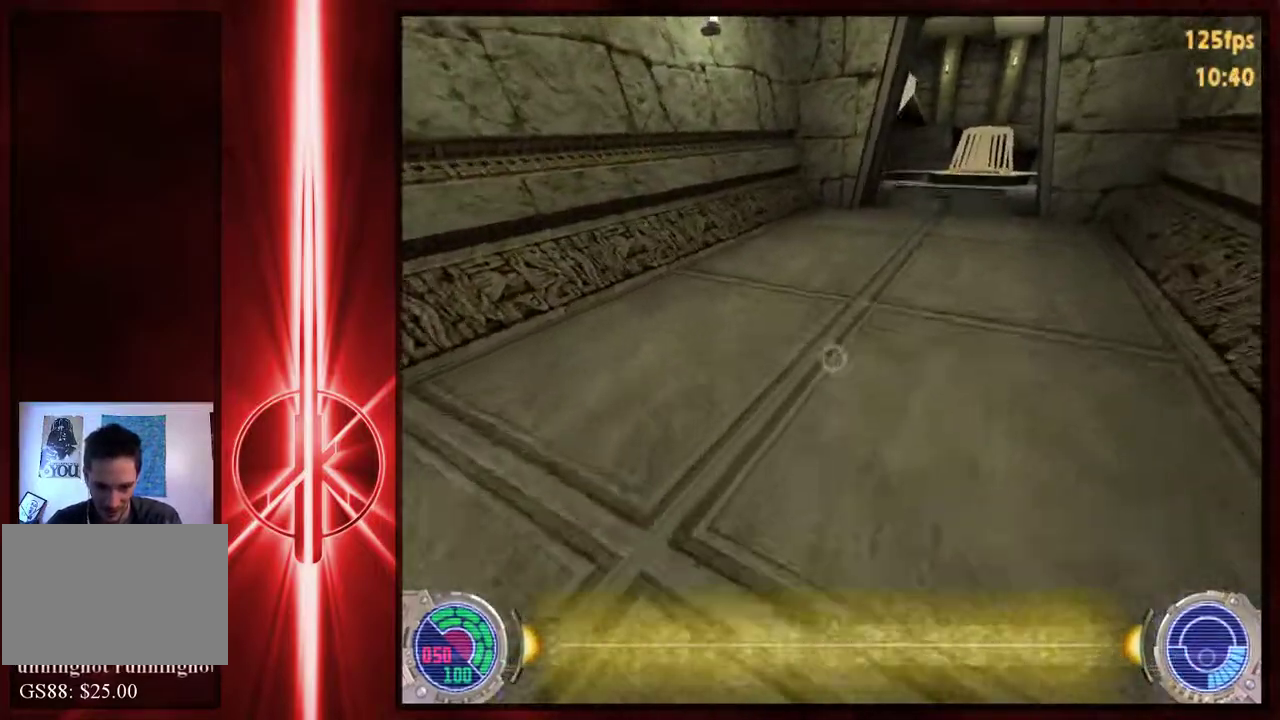
{"keys": ["d", "space", "w"], "mouse": [], "events": [[100, "space", "up"], [200, "space", "down"], [333, "a", "up"], [333, "d", "down"]]}
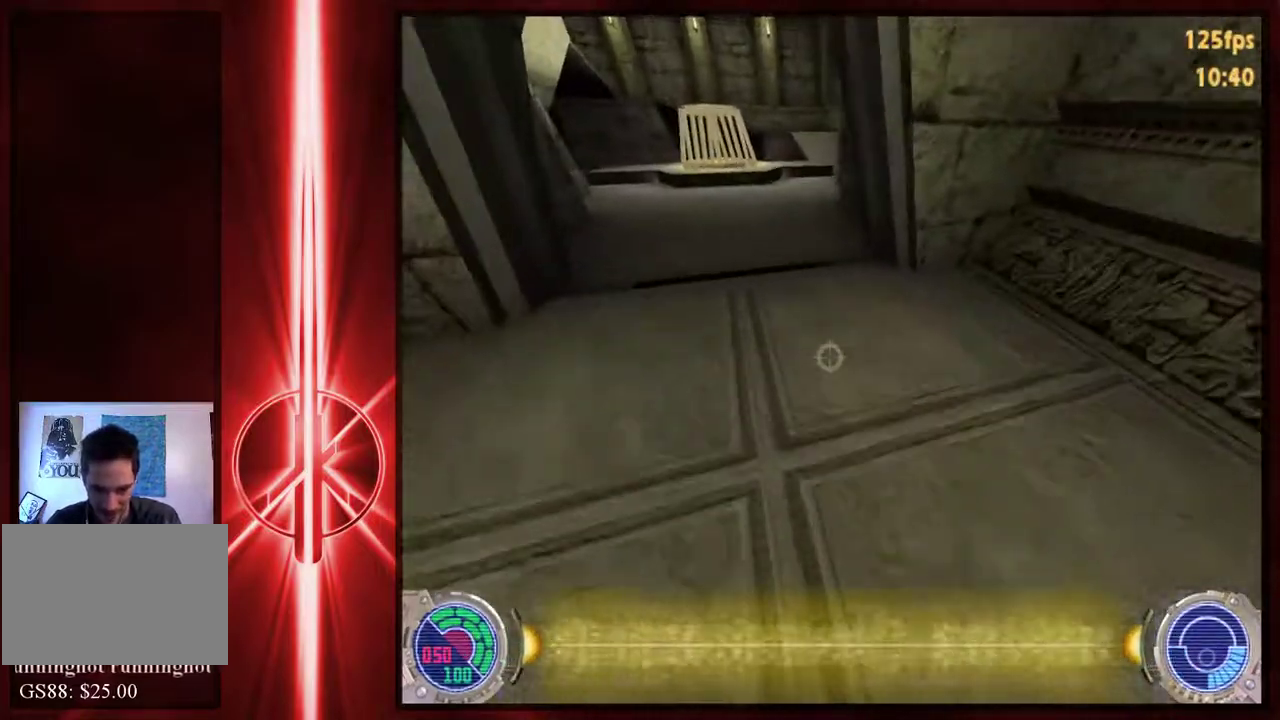
{"keys": ["d", "space", "w"], "mouse": [], "events": [[117, "space", "up"], [283, "space", "down"]]}
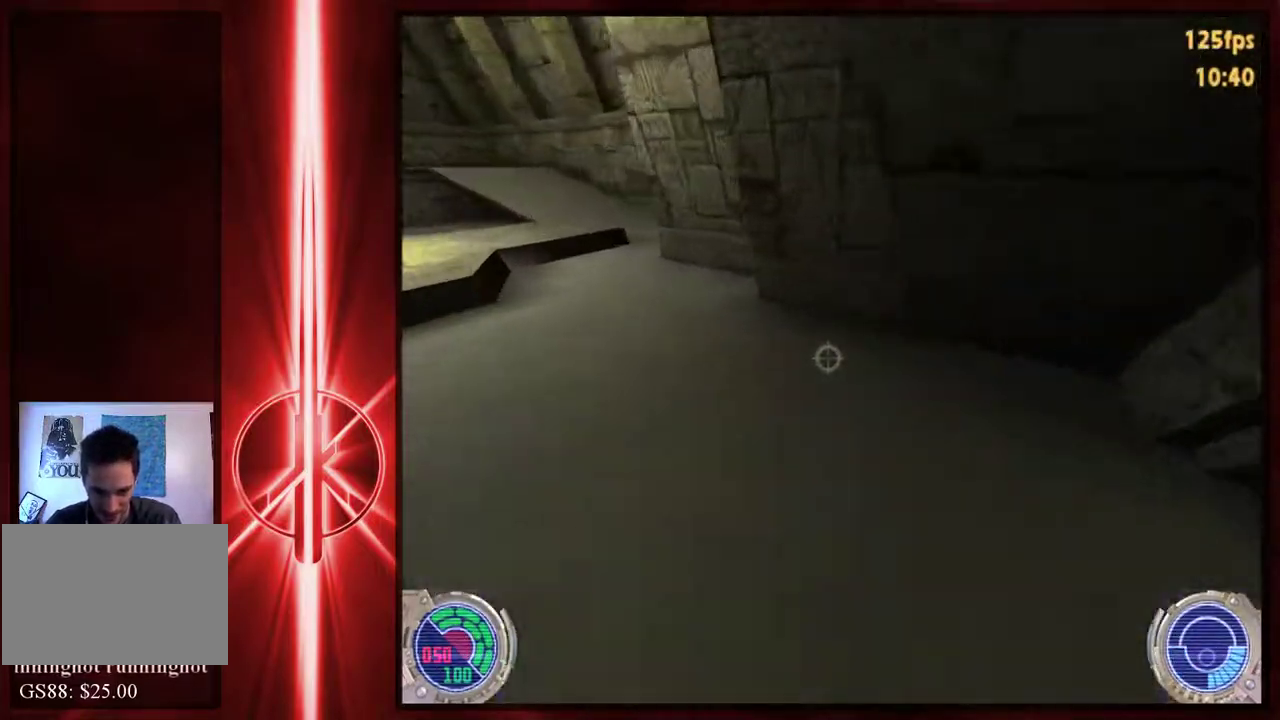
{"keys": ["a", "w"], "mouse": [], "events": [[50, "a", "down"], [83, "space", "up"], [117, "d", "up"]]}
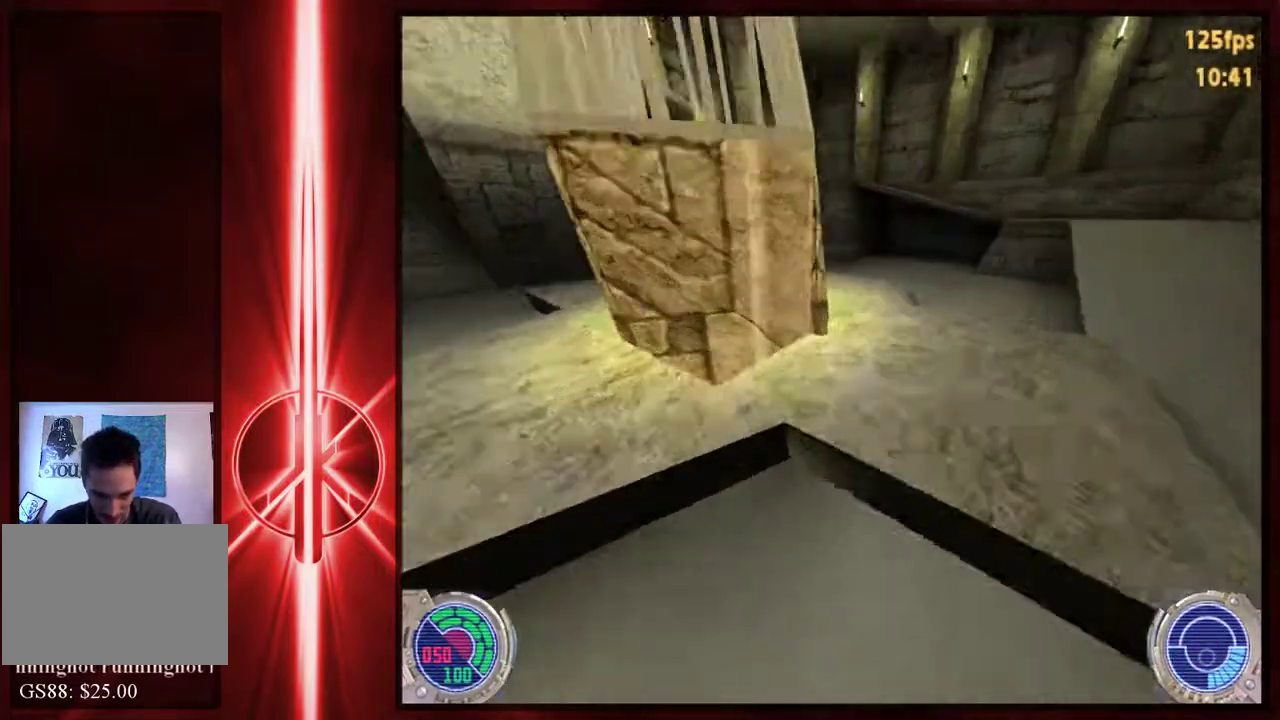
{"keys": [], "mouse": [], "events": [[267, "w", "up"], [300, "a", "up"]]}
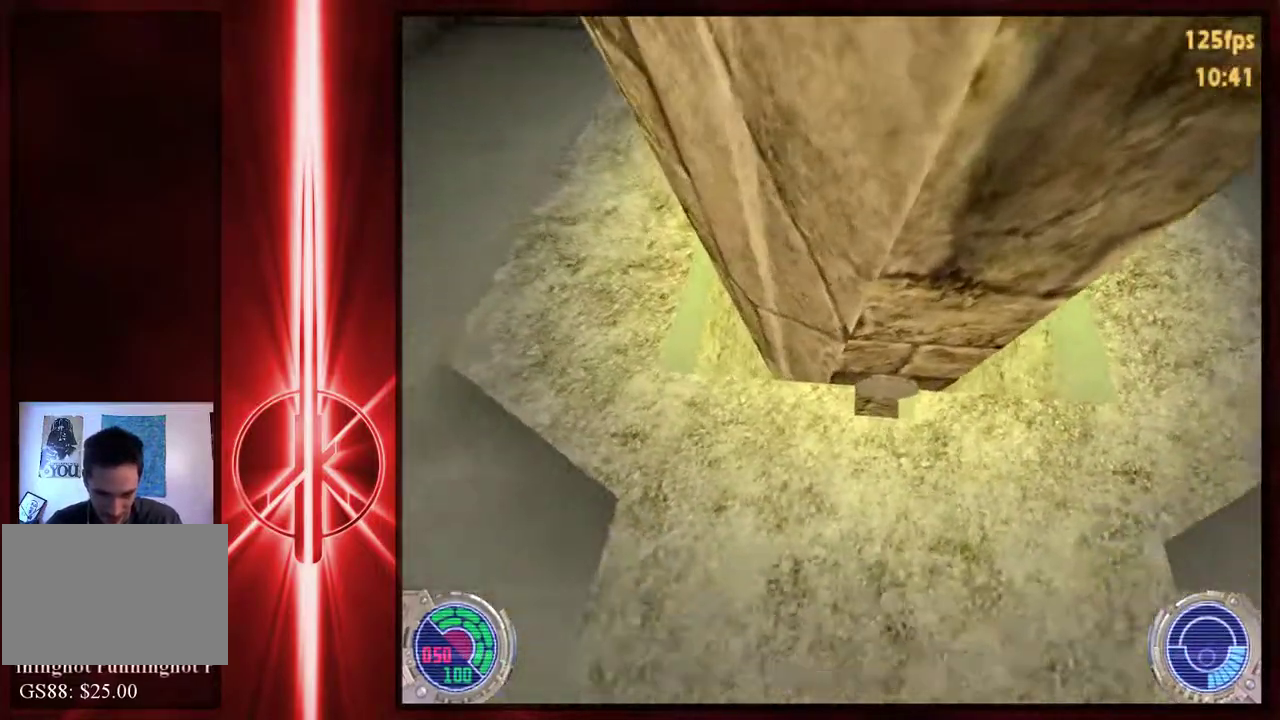
{"keys": [], "mouse": [], "events": []}
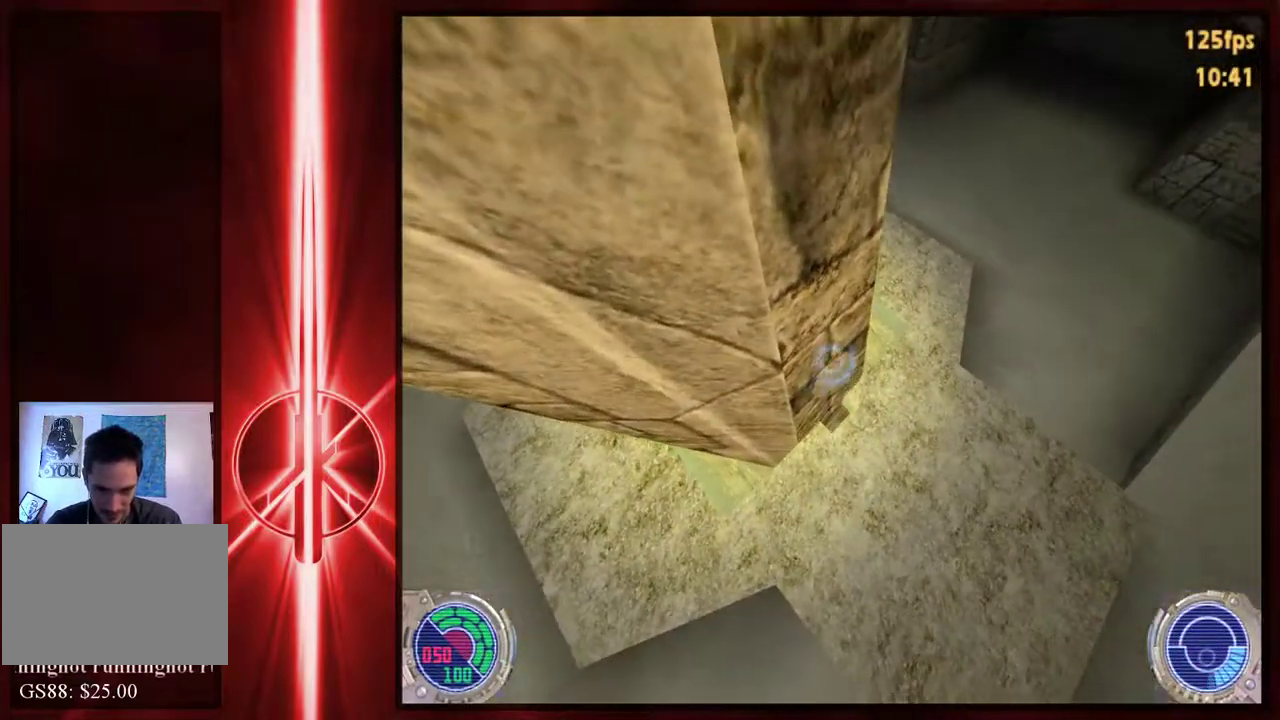
{"keys": ["c", "w"], "mouse": [], "events": [[83, "w", "down"], [183, "c", "down"]]}
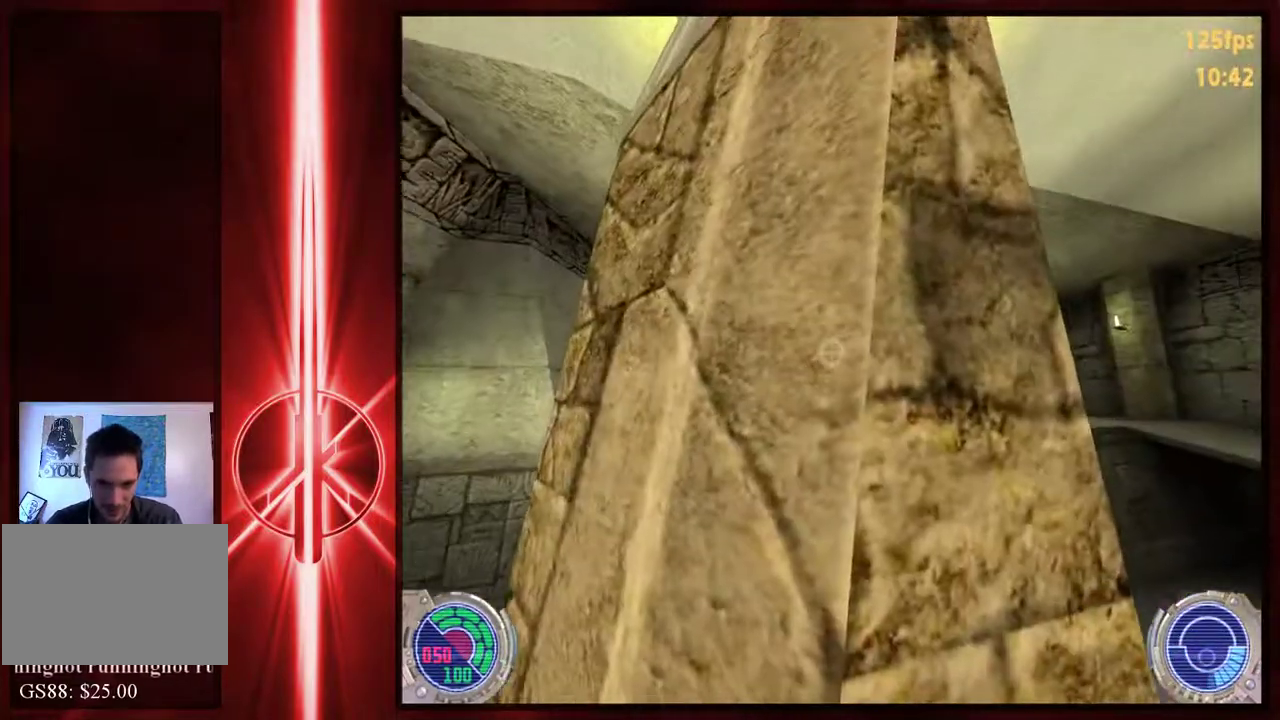
{"keys": ["w"], "mouse": [], "events": [[50, "c", "up"], [83, "w", "up"], [450, "w", "down"]]}
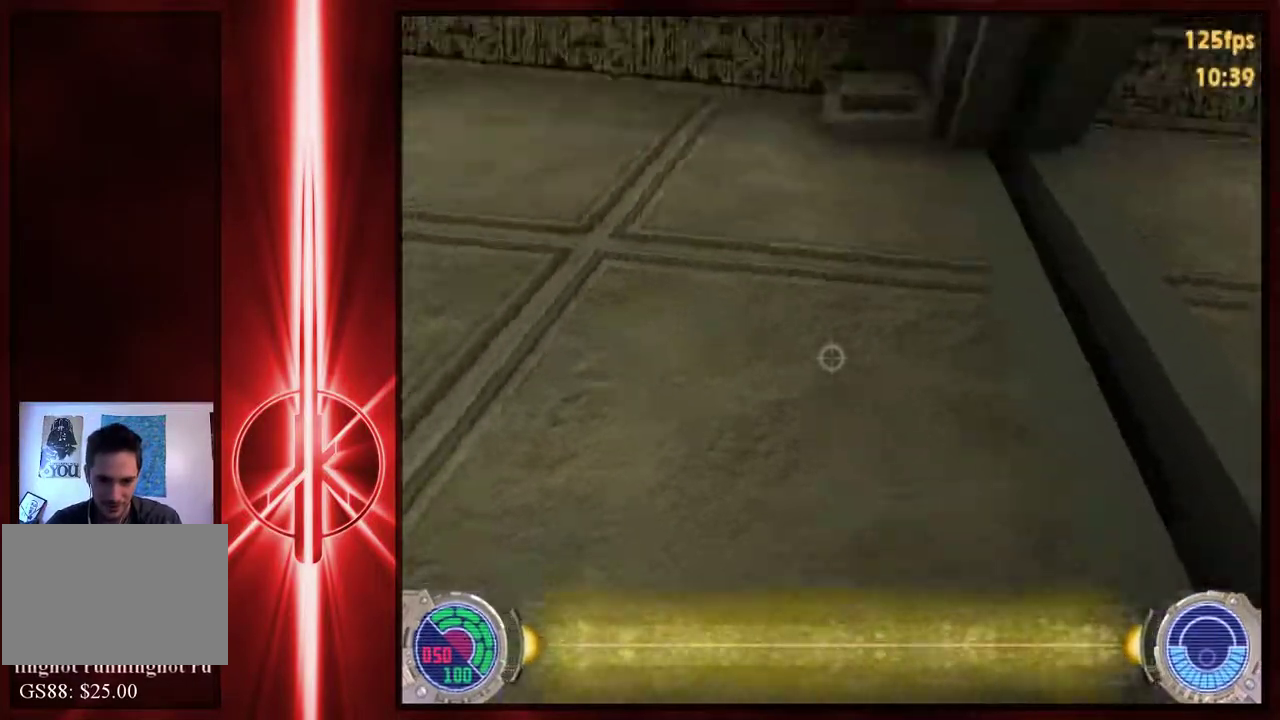
{"keys": ["a", "r", "w"], "mouse": [], "events": [[83, "a", "down"], [150, "space", "down"], [350, "space", "up"], [383, "r", "down"]]}